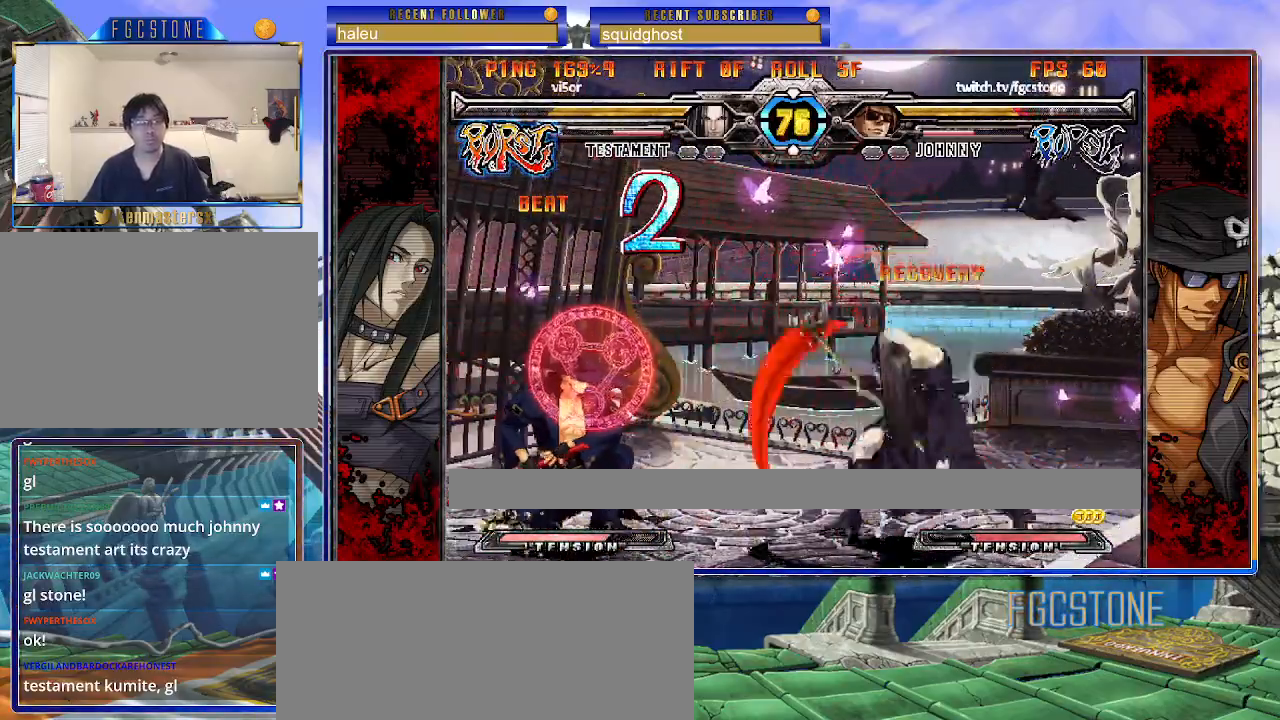
Gameplay with a controller (arcade stick); each line is a JSON object with the inputs held at the frame after it. "events" lists button and stick changes between this image and that frame as [ms after this image, input, new state], when the widget could be followed in between. Not read: L3 R3.
{"buttons": [], "left_stick": "up-right", "events": [[167, "left_stick", "up-left"], [467, "left_stick", "up-right"]]}
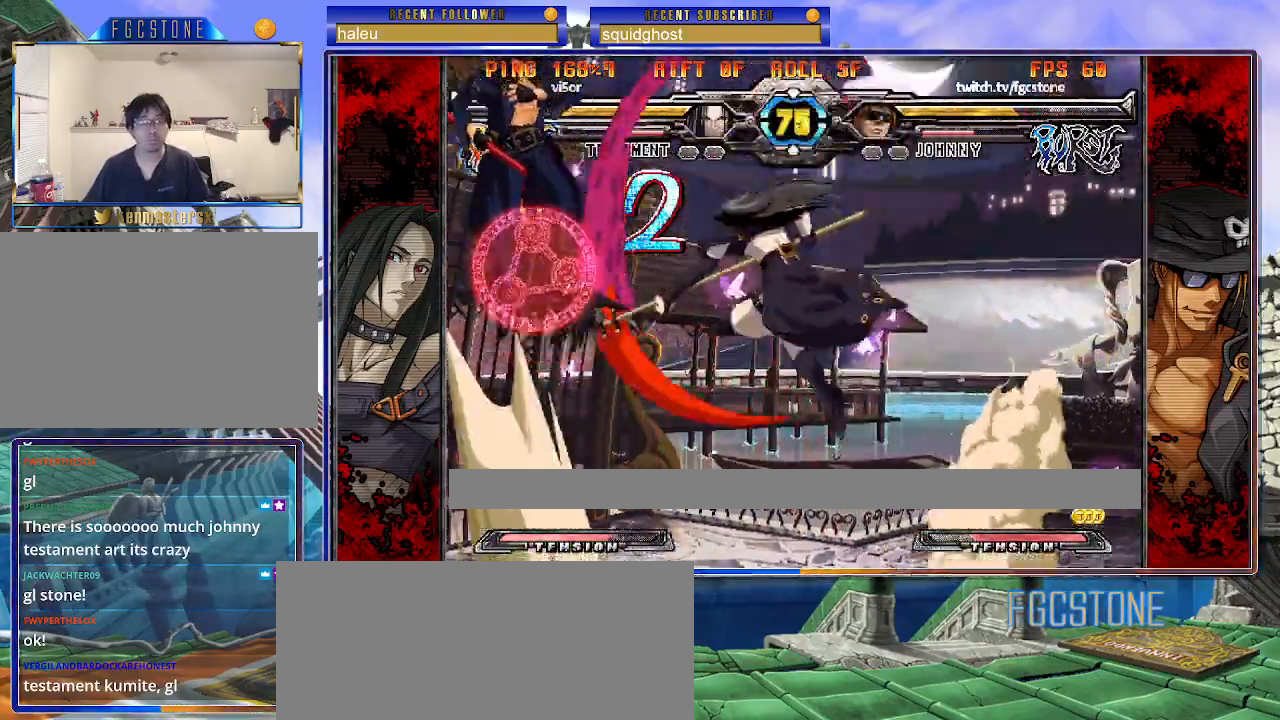
{"buttons": [], "left_stick": "center", "events": [[217, "left_stick", "down-right"], [283, "left_stick", "down-left"], [367, "S", "down"], [383, "left_stick", "center"], [433, "S", "up"]]}
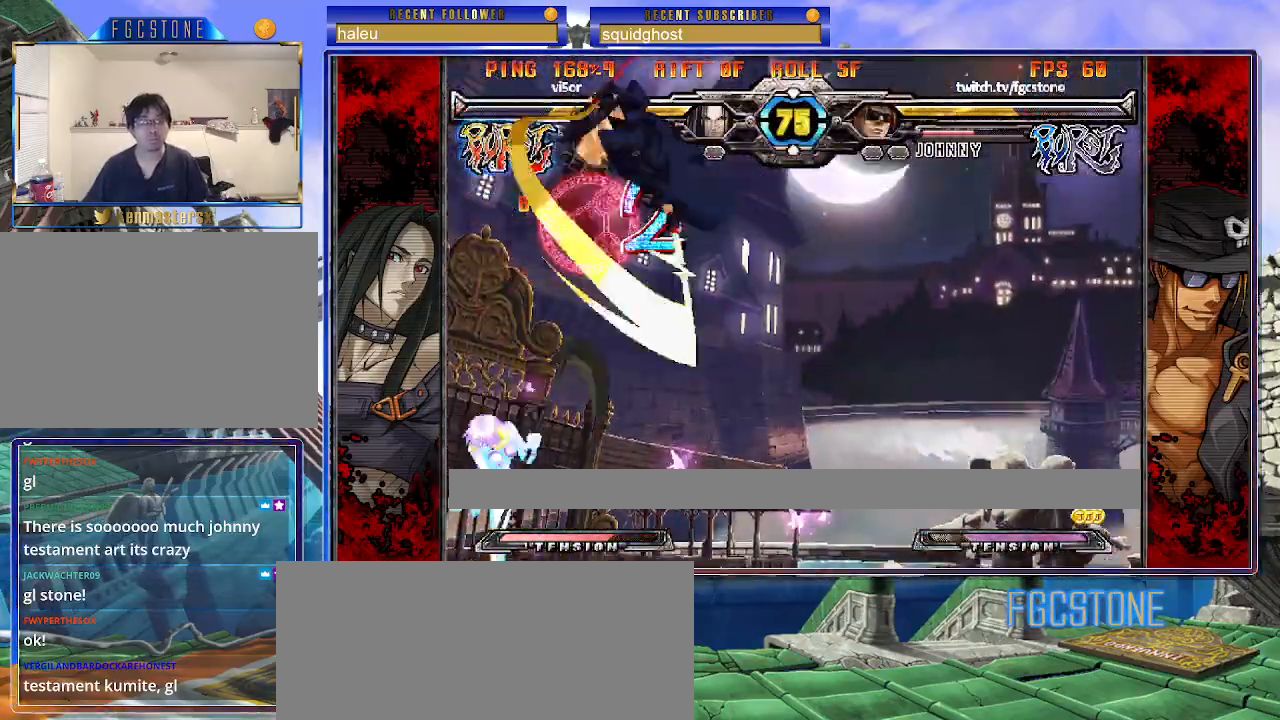
{"buttons": [], "left_stick": "right", "events": [[67, "HS", "down"], [67, "K", "down"], [67, "S", "down"], [100, "S", "up"], [117, "HS", "up"], [117, "K", "up"], [200, "left_stick", "right"], [267, "left_stick", "center"], [317, "left_stick", "right"]]}
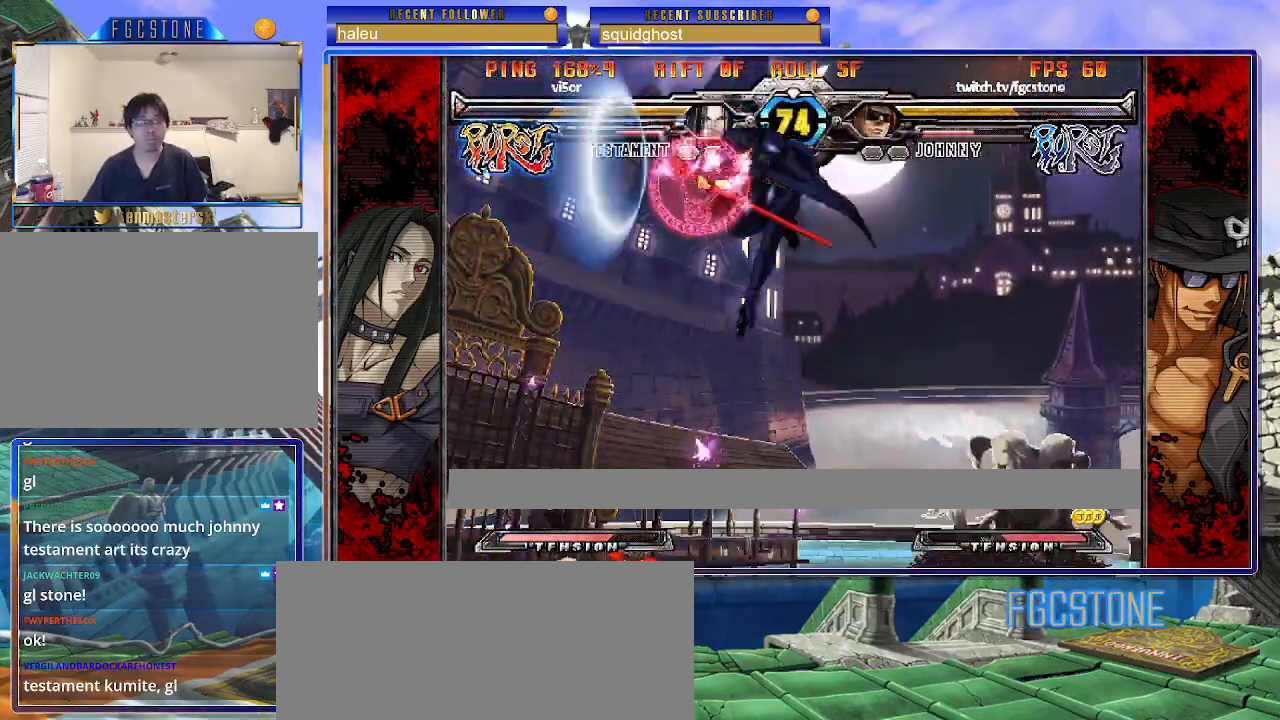
{"buttons": [], "left_stick": "right", "events": [[117, "left_stick", "down"], [183, "left_stick", "left"], [250, "S", "down"], [267, "left_stick", "center"], [300, "S", "up"], [383, "left_stick", "right"]]}
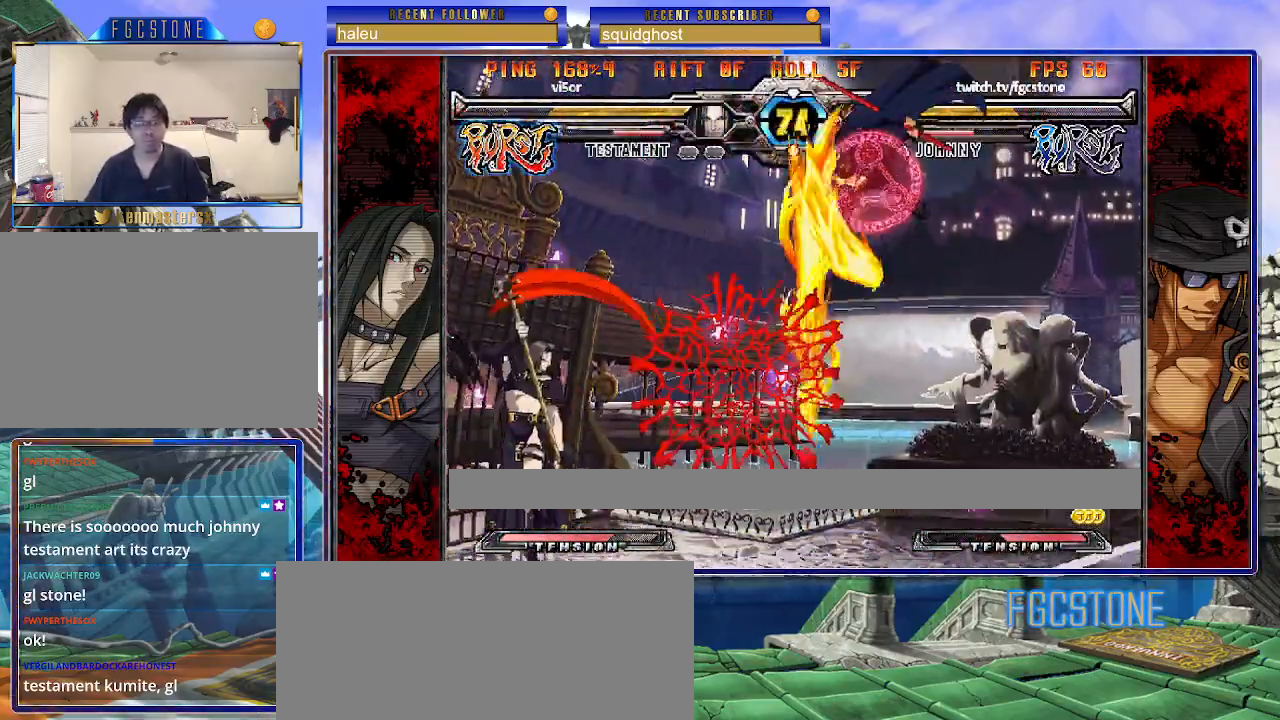
{"buttons": [], "left_stick": "right", "events": [[17, "HS", "down"], [17, "K", "down"], [17, "S", "down"], [33, "S", "up"], [50, "HS", "up"], [50, "K", "up"]]}
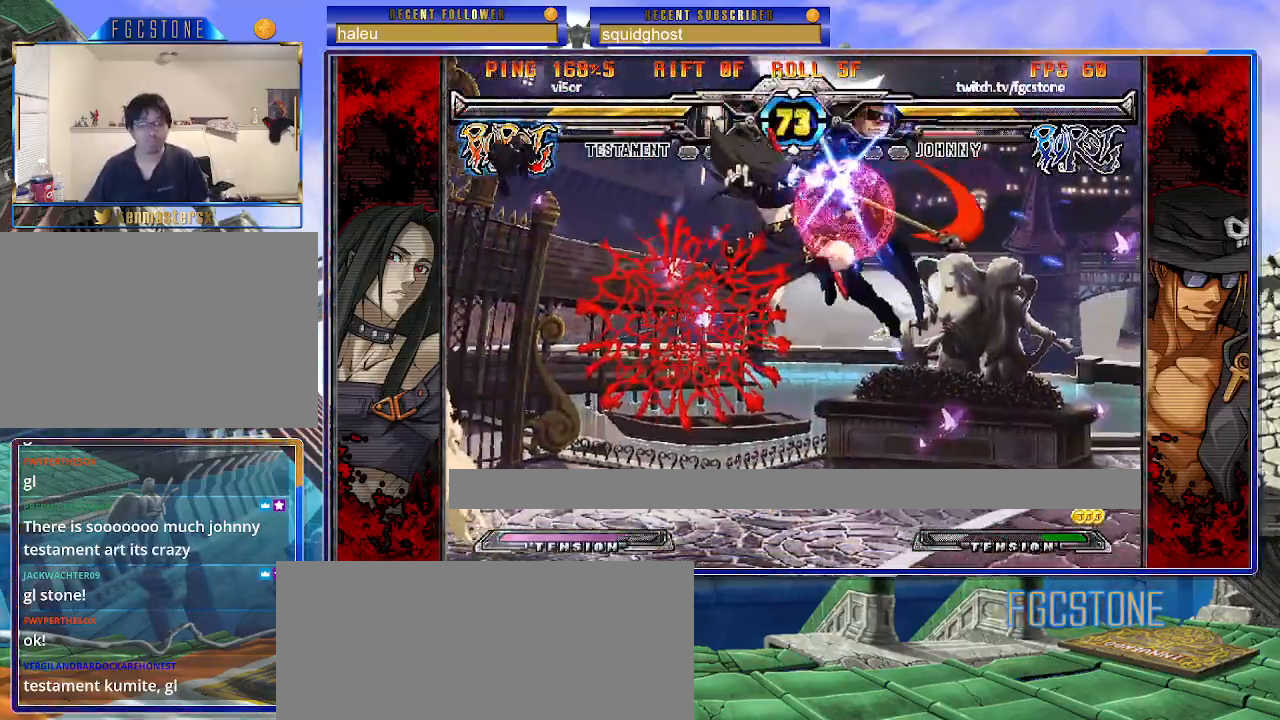
{"buttons": [], "left_stick": "right", "events": []}
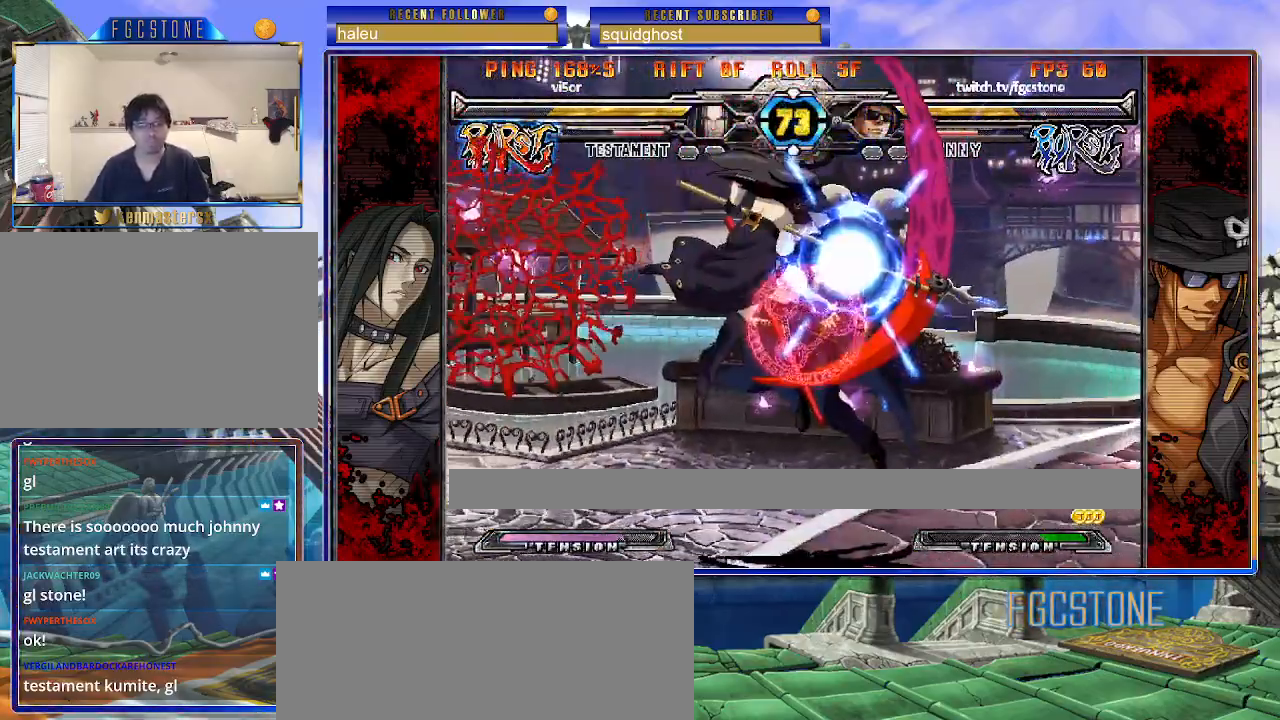
{"buttons": [], "left_stick": "down-right", "events": [[267, "left_stick", "down-right"]]}
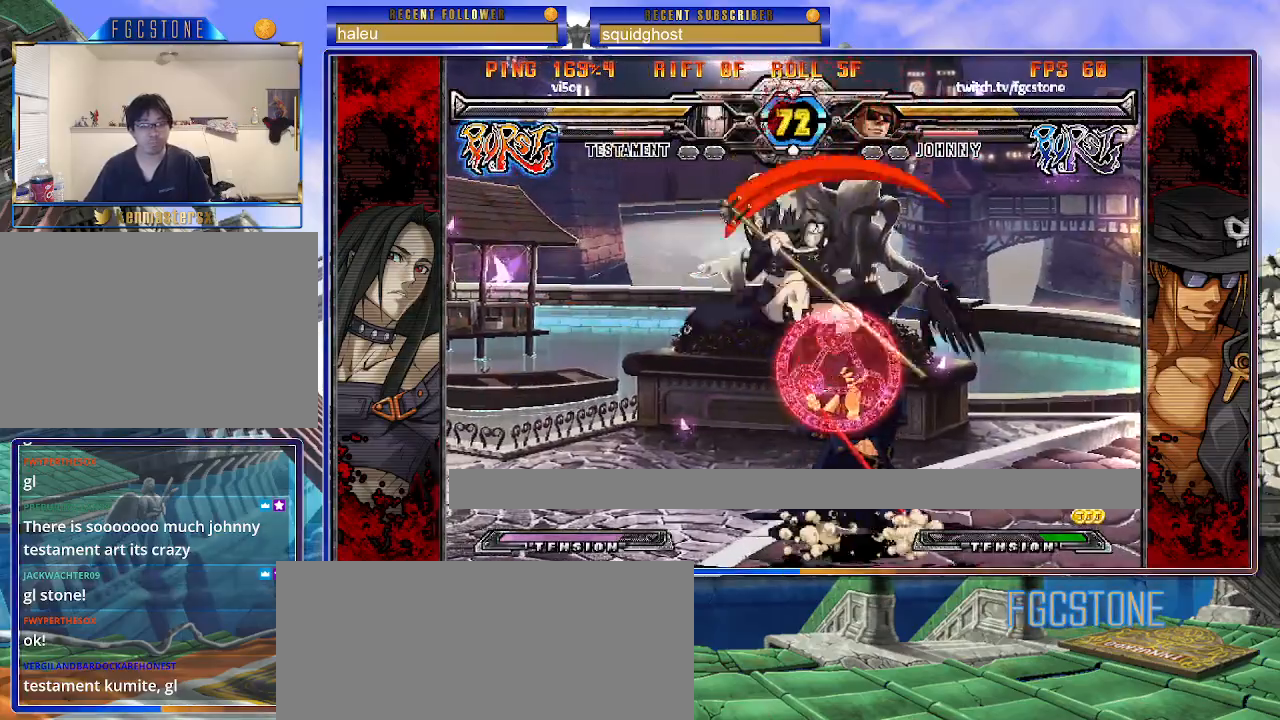
{"buttons": [], "left_stick": "right", "events": [[67, "left_stick", "right"], [117, "K", "down"], [250, "K", "up"], [250, "S", "down"], [367, "S", "up"]]}
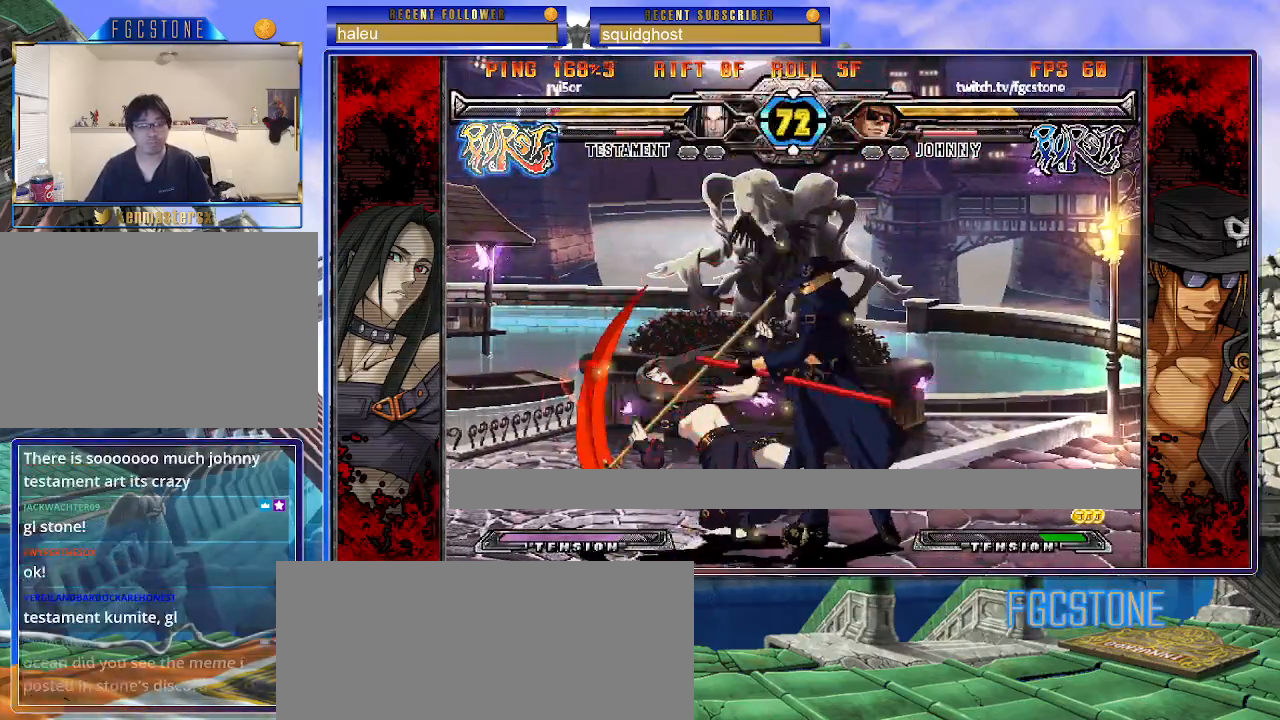
{"buttons": [], "left_stick": "down-right", "events": [[283, "left_stick", "down-right"]]}
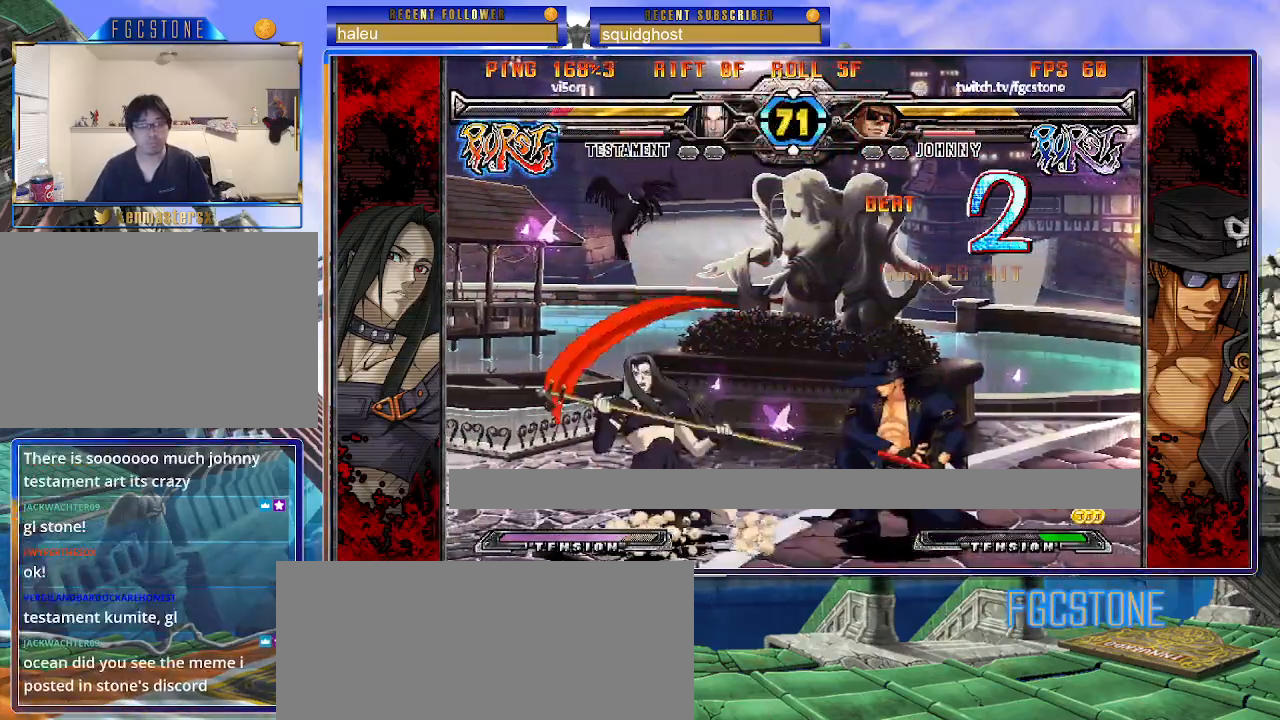
{"buttons": ["HS"], "left_stick": "right", "events": [[433, "left_stick", "right"], [450, "HS", "down"]]}
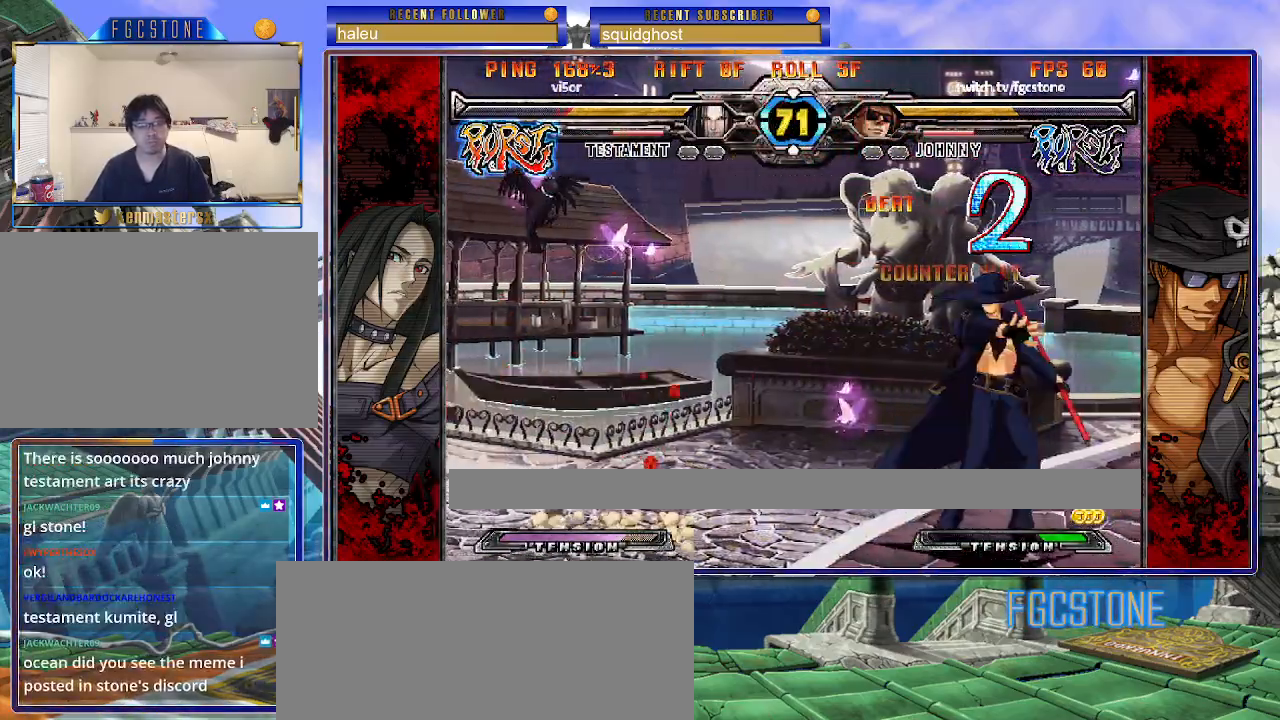
{"buttons": ["K"], "left_stick": "down-right", "events": [[67, "HS", "up"], [133, "left_stick", "down"], [200, "left_stick", "left"], [250, "left_stick", "center"], [283, "K", "down"], [417, "HS", "down"], [483, "HS", "up"], [500, "left_stick", "down-right"]]}
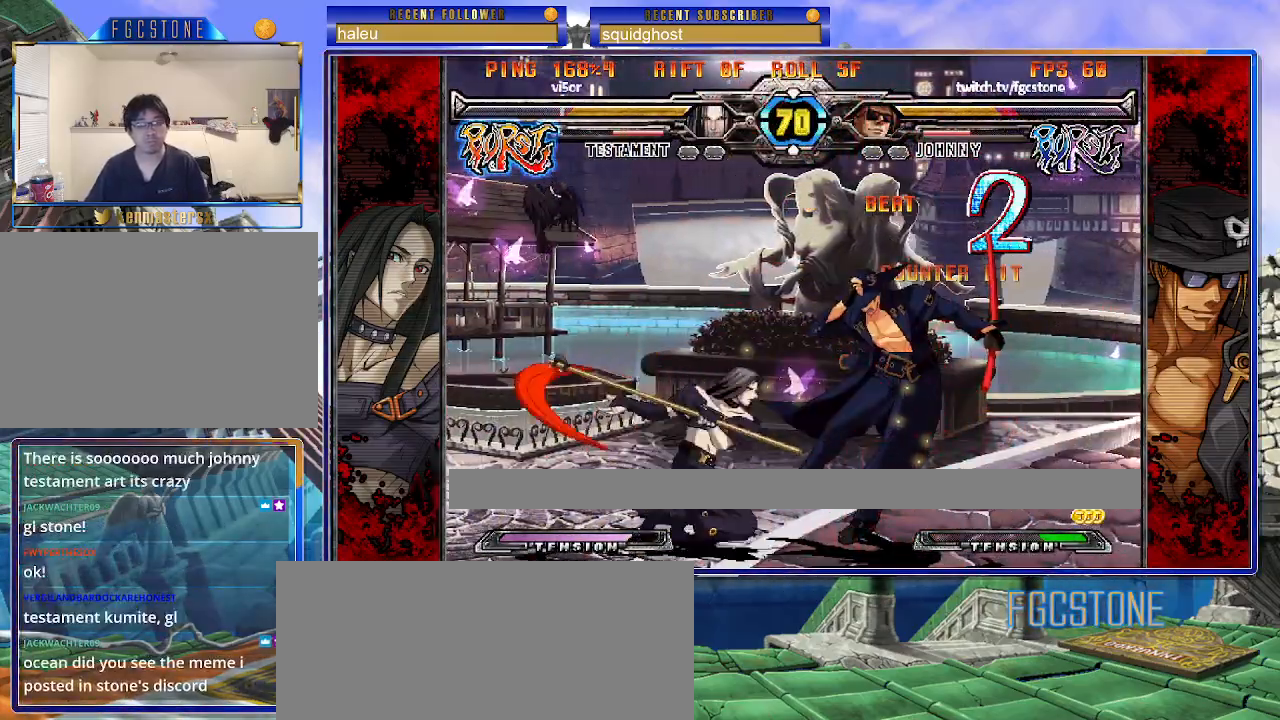
{"buttons": ["K"], "left_stick": "right", "events": [[417, "S", "down"], [450, "K", "up"], [483, "left_stick", "right"], [500, "K", "down"], [500, "S", "up"]]}
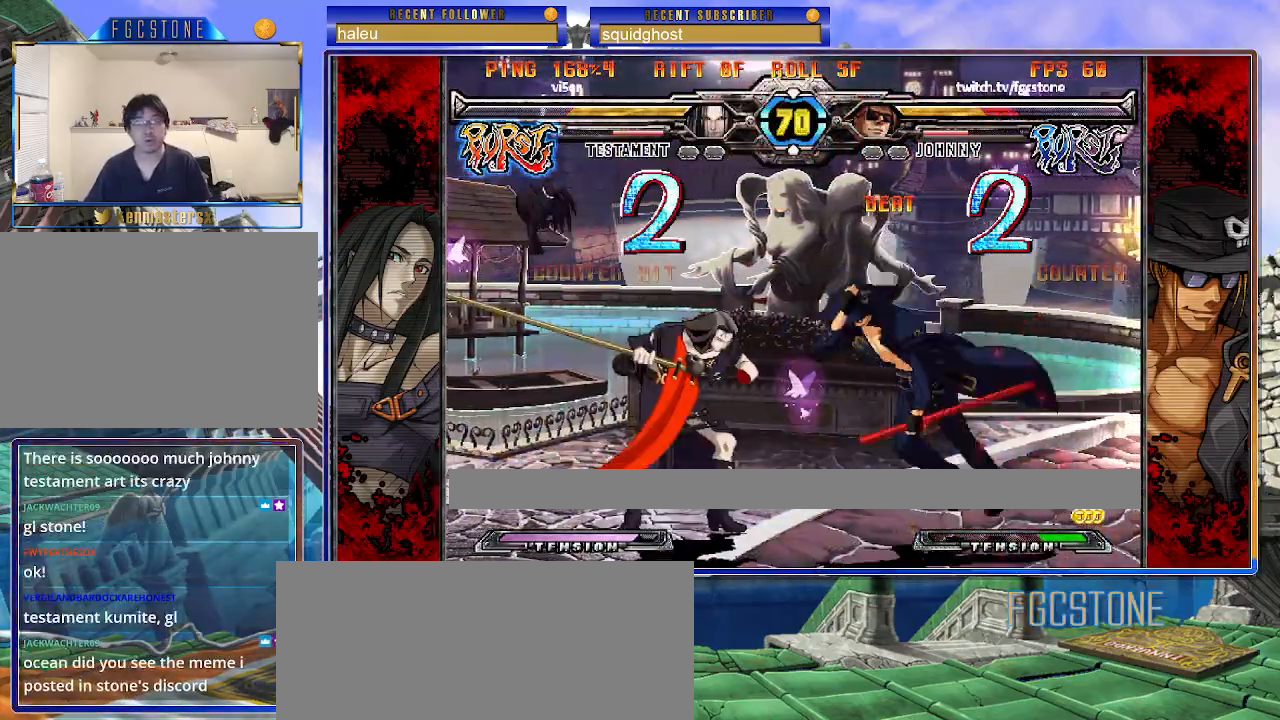
{"buttons": ["K", "P", "S"], "left_stick": "right", "events": [[83, "S", "down"], [100, "K", "up"], [150, "K", "down"], [183, "S", "up"], [200, "P", "down"], [250, "S", "down"], [283, "K", "up"], [333, "K", "down"], [367, "S", "up"], [400, "P", "up"], [417, "S", "down"], [450, "P", "down"]]}
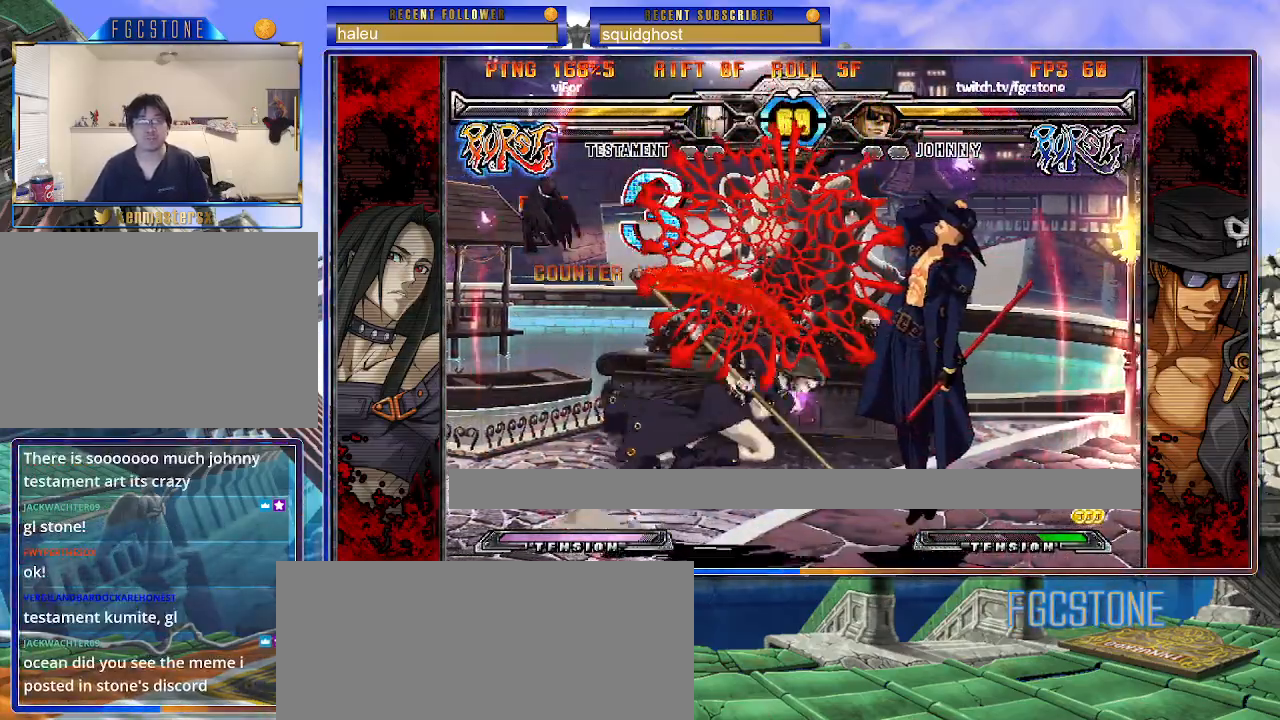
{"buttons": ["K", "P", "S"], "left_stick": "left", "events": [[17, "S", "up"], [50, "left_stick", "left"], [67, "K", "up"], [67, "P", "up"], [67, "S", "down"], [100, "K", "down"], [117, "P", "down"], [150, "S", "up"], [200, "S", "down"], [233, "P", "up"], [267, "P", "down"], [300, "S", "up"], [350, "S", "down"], [383, "P", "up"], [433, "P", "down"], [450, "S", "up"], [500, "S", "down"]]}
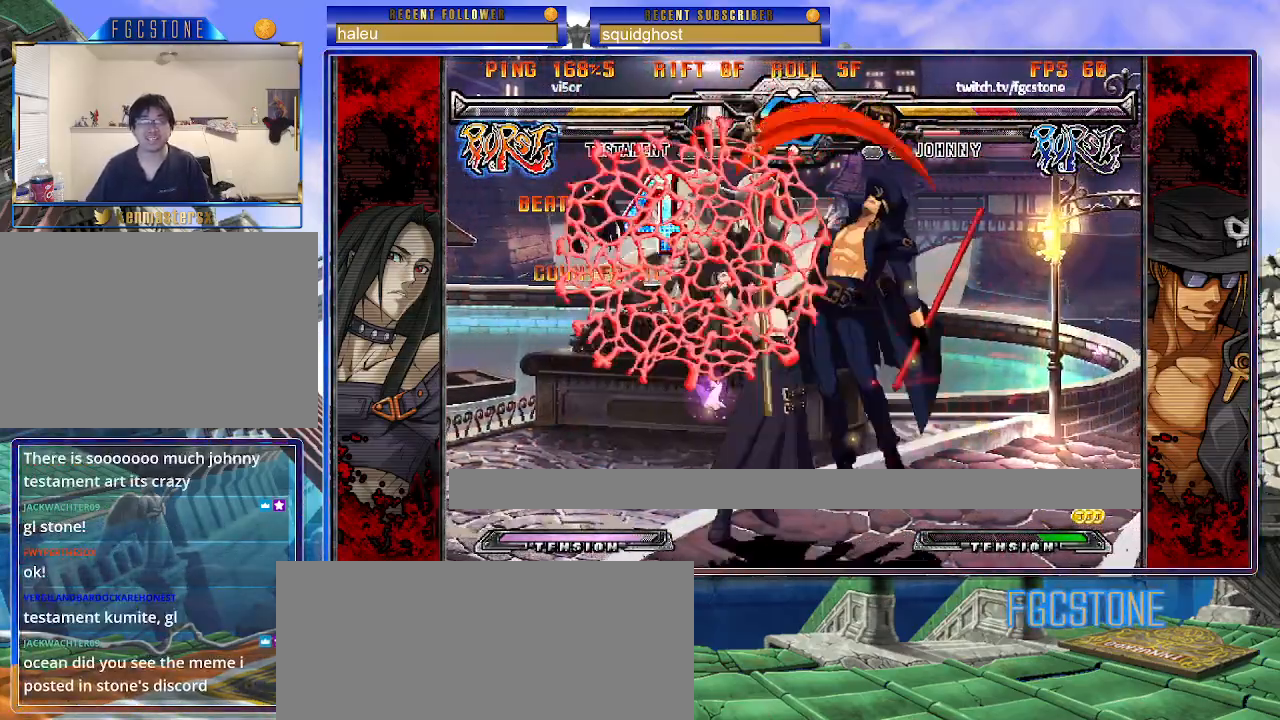
{"buttons": ["S"], "left_stick": "left", "events": [[33, "P", "up"], [83, "P", "down"], [83, "S", "up"], [167, "S", "down"], [200, "P", "up"], [217, "P", "down"], [250, "S", "up"], [317, "S", "down"], [350, "P", "up"], [400, "S", "up"], [467, "S", "down"], [483, "K", "up"]]}
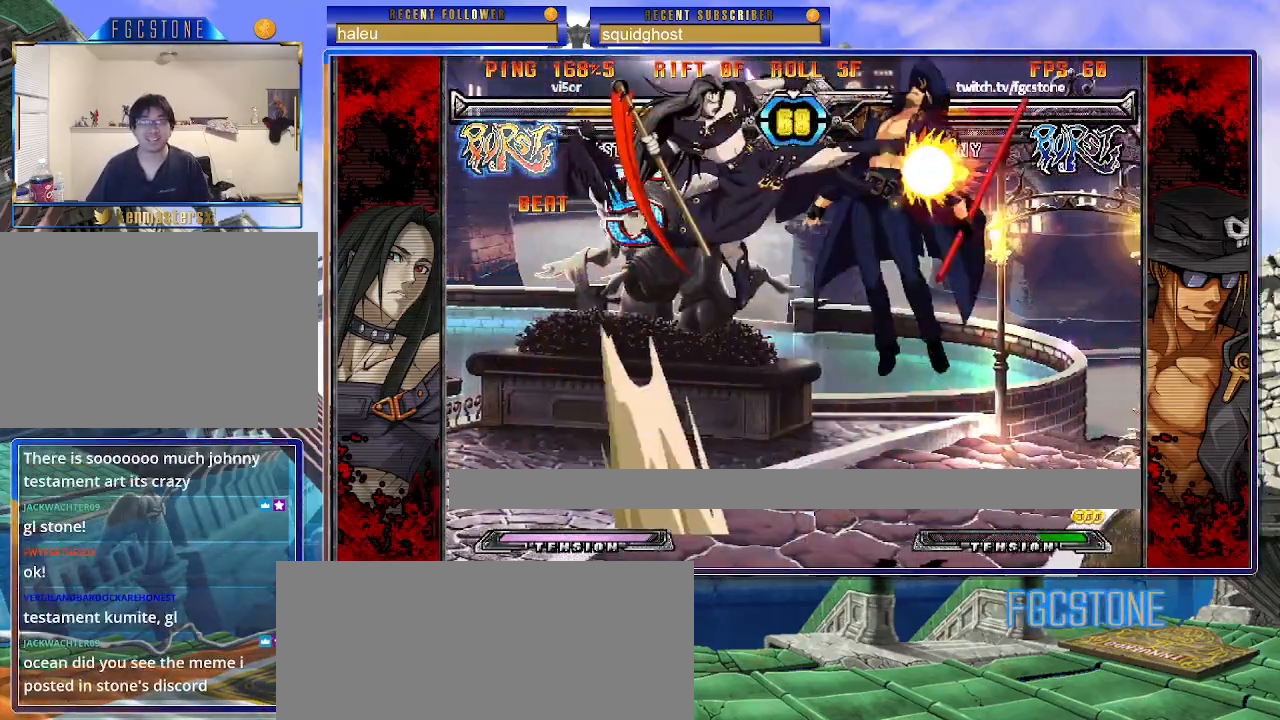
{"buttons": ["K", "S"], "left_stick": "left", "events": [[17, "K", "down"], [50, "S", "up"], [100, "S", "down"], [117, "K", "up"], [150, "K", "down"], [200, "S", "up"], [250, "S", "down"], [283, "K", "up"], [333, "K", "down"], [367, "S", "up"], [417, "S", "down"]]}
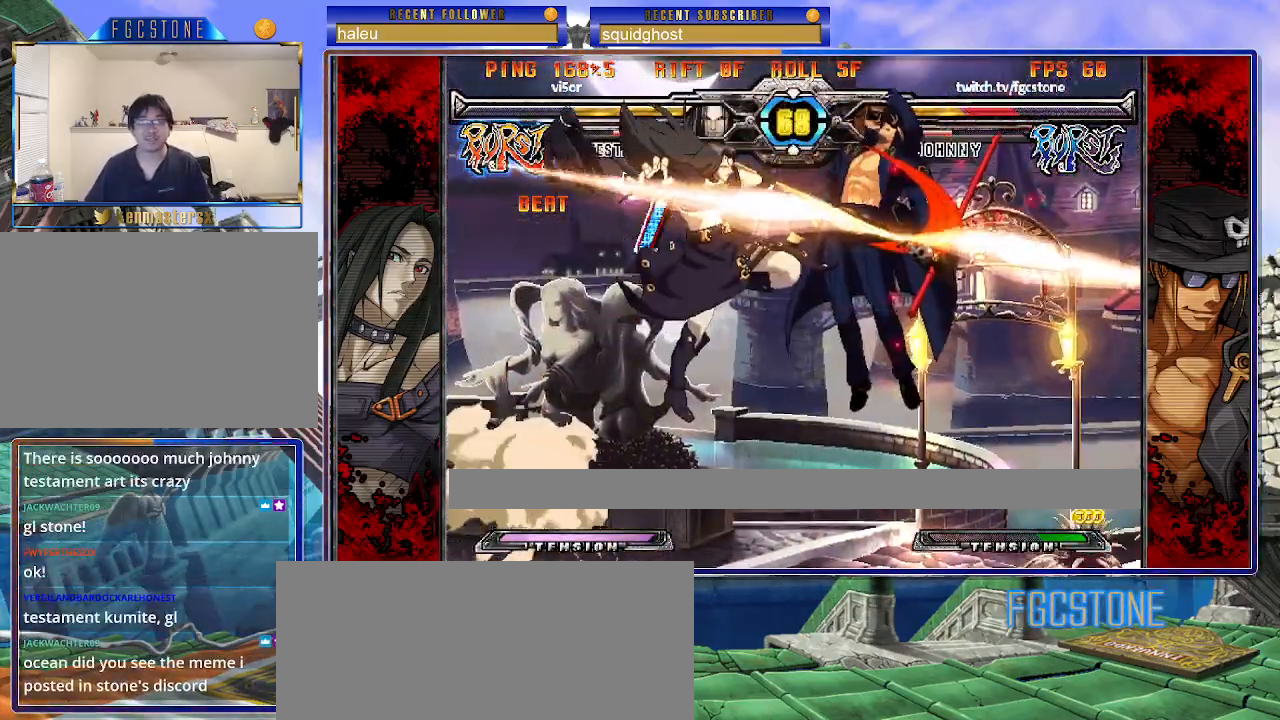
{"buttons": ["K"], "left_stick": "left", "events": [[17, "S", "up"], [50, "S", "down"], [150, "S", "up"], [217, "K", "up"], [217, "S", "down"], [283, "K", "down"], [300, "S", "up"], [350, "S", "down"], [483, "S", "up"]]}
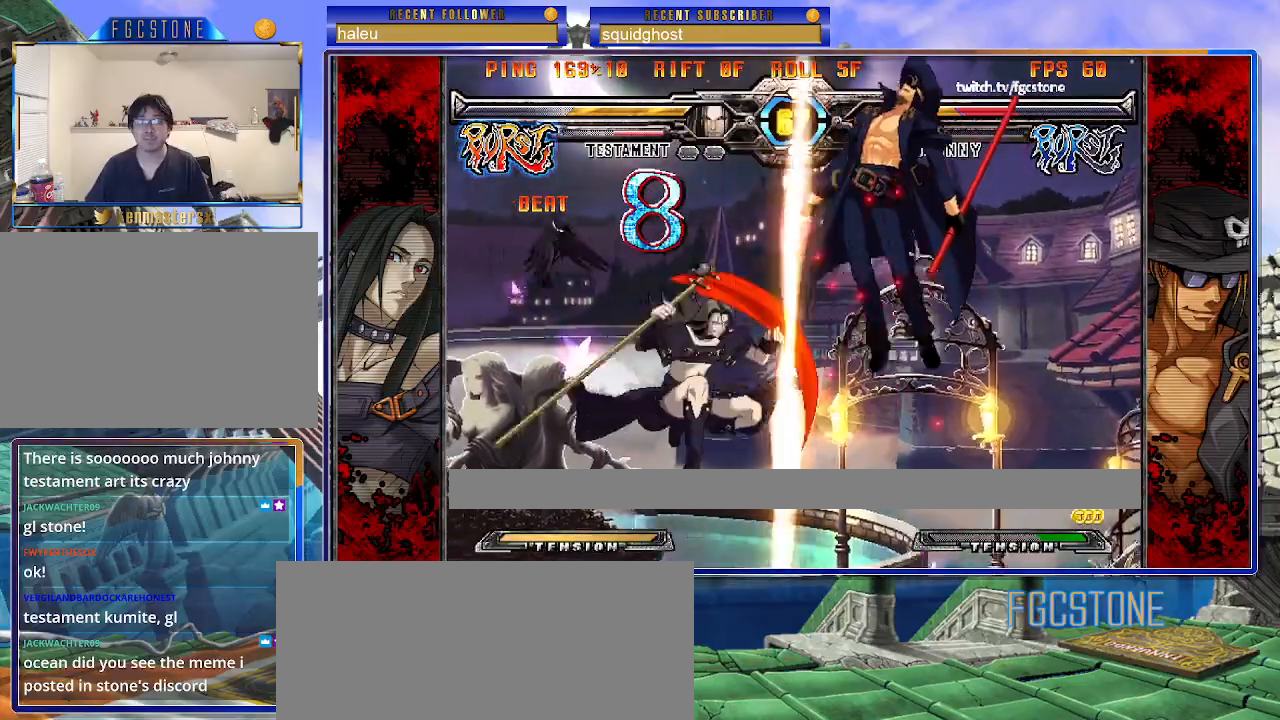
{"buttons": ["K", "S"], "left_stick": "left", "events": [[33, "S", "down"], [133, "S", "up"], [183, "S", "down"], [217, "K", "up"], [250, "K", "down"], [283, "S", "up"], [333, "S", "down"], [383, "K", "up"], [400, "K", "down"], [450, "S", "up"], [500, "S", "down"]]}
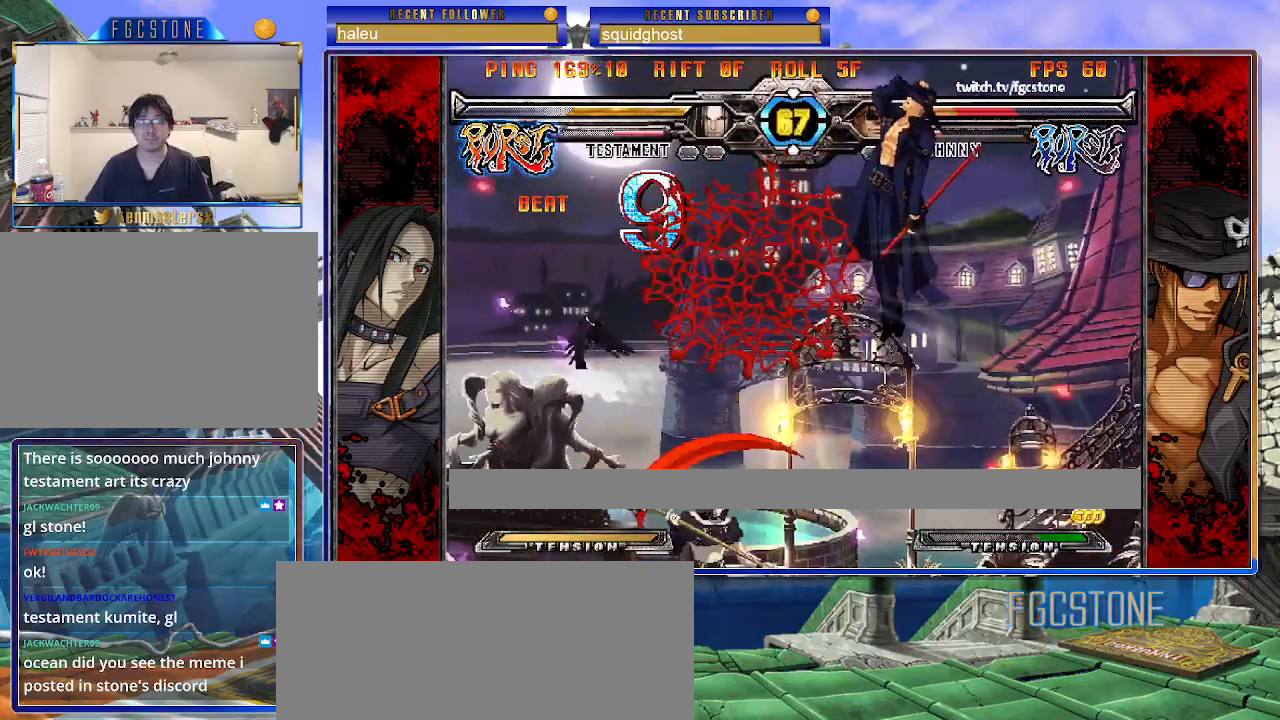
{"buttons": ["K", "S"], "left_stick": "left", "events": [[100, "S", "up"], [150, "S", "down"], [183, "K", "up"], [233, "K", "down"], [267, "S", "up"], [317, "S", "down"], [350, "K", "up"], [400, "K", "down"], [433, "S", "up"], [483, "S", "down"]]}
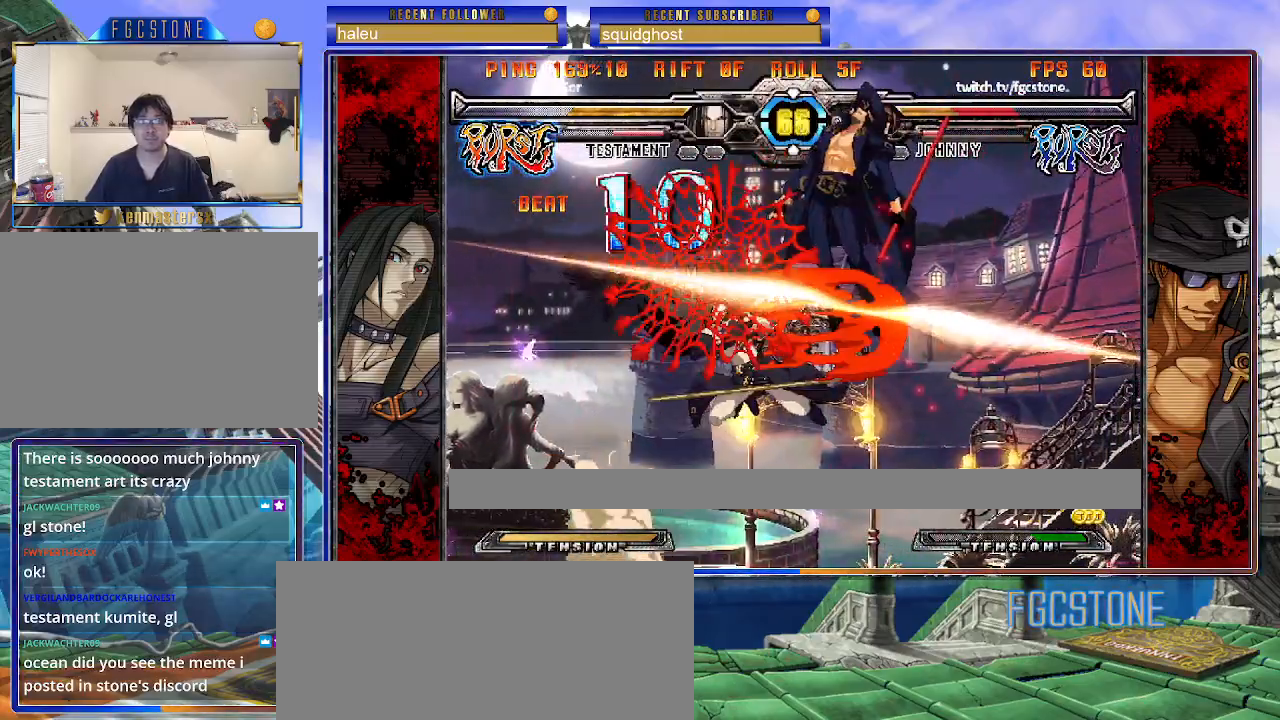
{"buttons": ["K", "S"], "left_stick": "left", "events": [[83, "S", "up"], [133, "S", "down"], [233, "S", "up"], [300, "S", "down"], [417, "S", "up"], [450, "S", "down"]]}
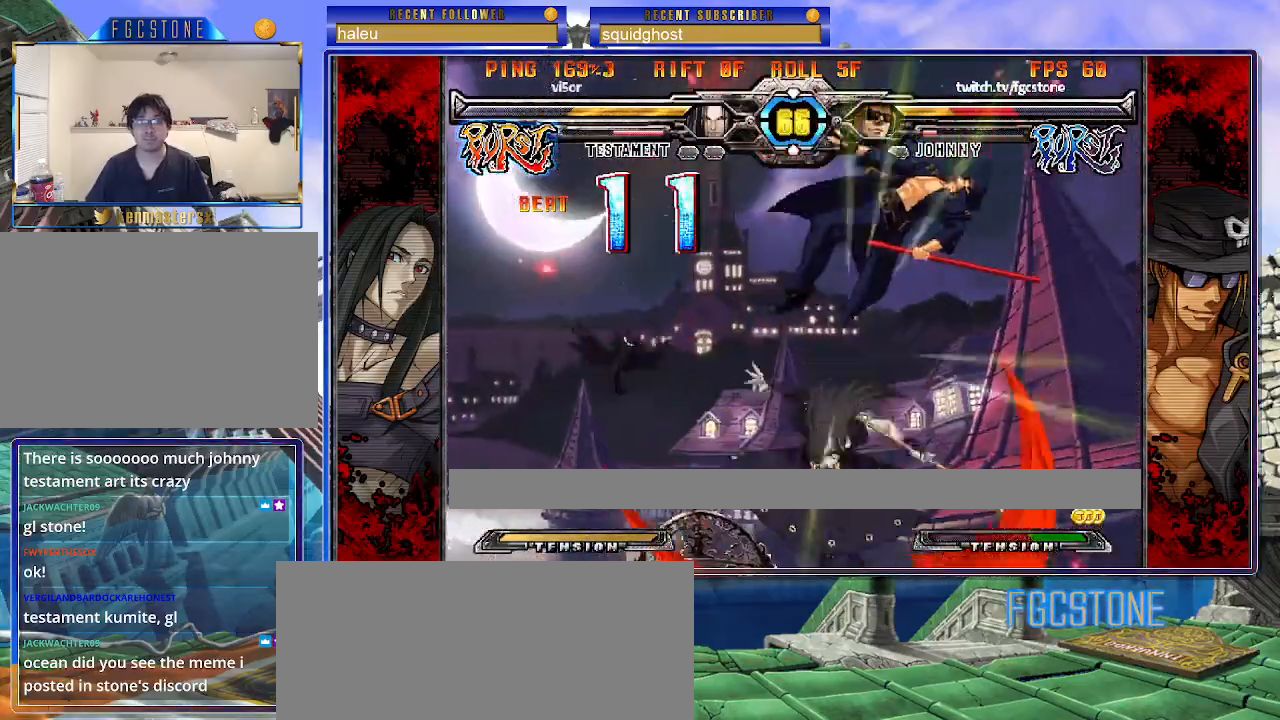
{"buttons": ["S"], "left_stick": "left", "events": [[67, "S", "up"], [117, "S", "down"], [233, "S", "up"], [283, "S", "down"], [383, "S", "up"], [467, "K", "up"], [467, "S", "down"]]}
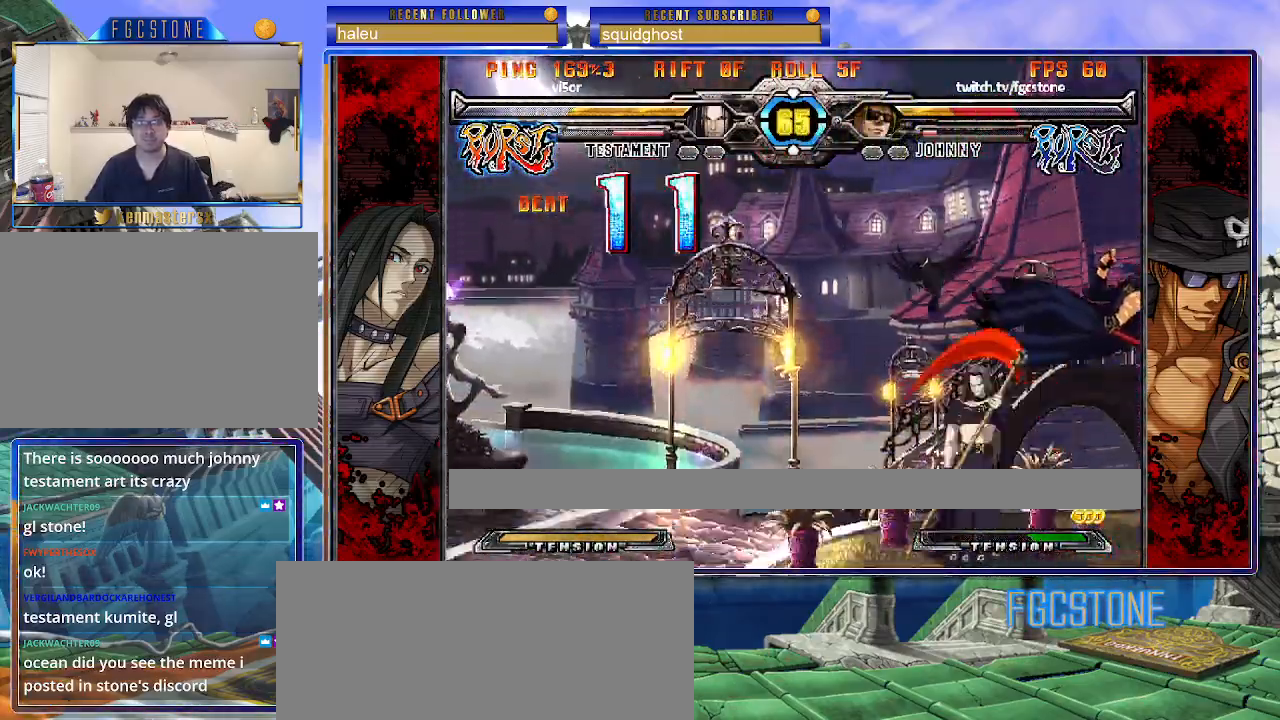
{"buttons": ["S"], "left_stick": "left", "events": [[33, "K", "down"], [50, "S", "up"], [117, "S", "down"], [233, "S", "up"], [283, "S", "down"], [317, "K", "up"], [367, "K", "down"], [383, "S", "up"], [450, "S", "down"], [467, "K", "up"]]}
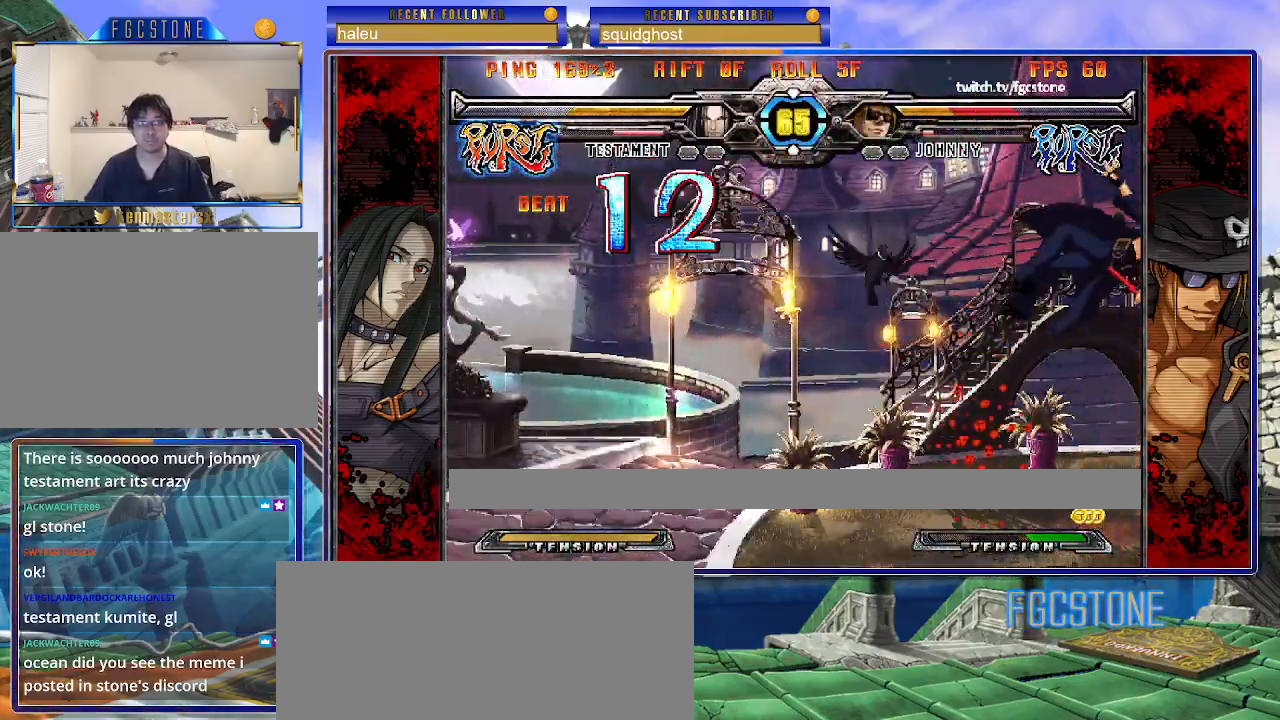
{"buttons": [], "left_stick": "left", "events": [[33, "K", "down"], [67, "S", "up"], [117, "S", "down"], [233, "S", "up"], [283, "S", "down"], [300, "K", "up"], [350, "S", "up"]]}
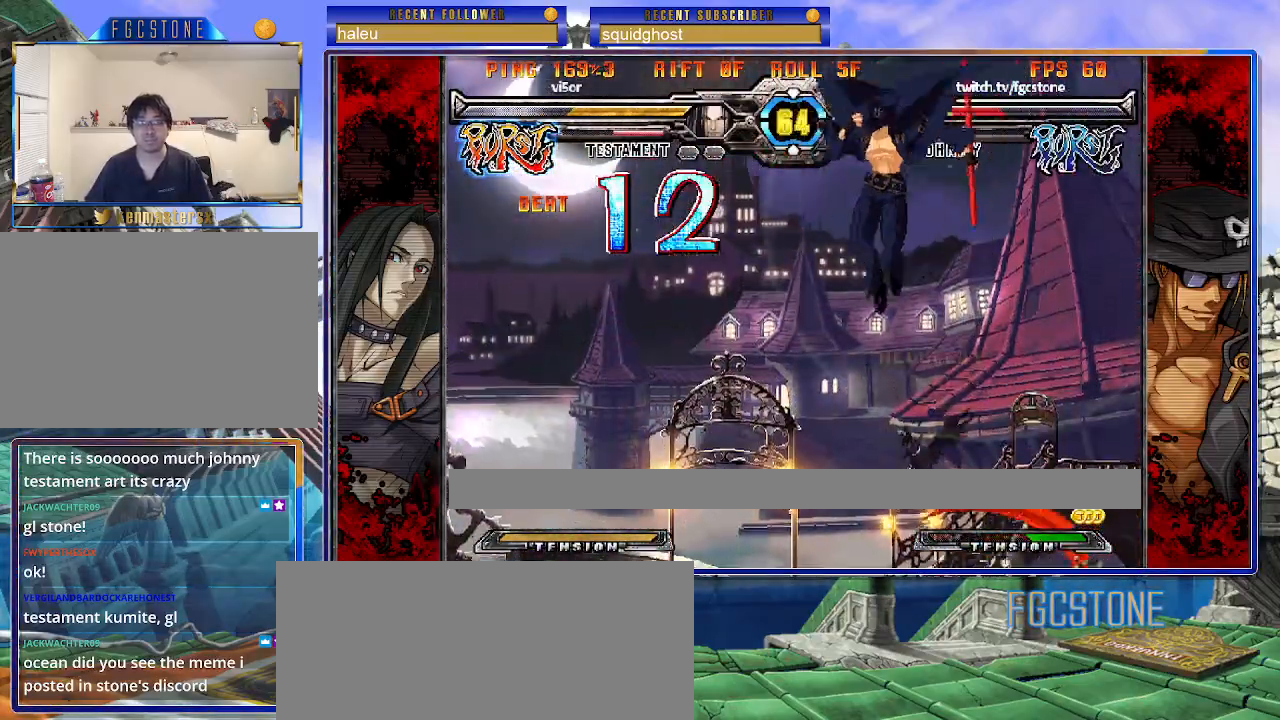
{"buttons": [], "left_stick": "left", "events": [[33, "left_stick", "center"], [217, "left_stick", "up-right"], [333, "left_stick", "left"]]}
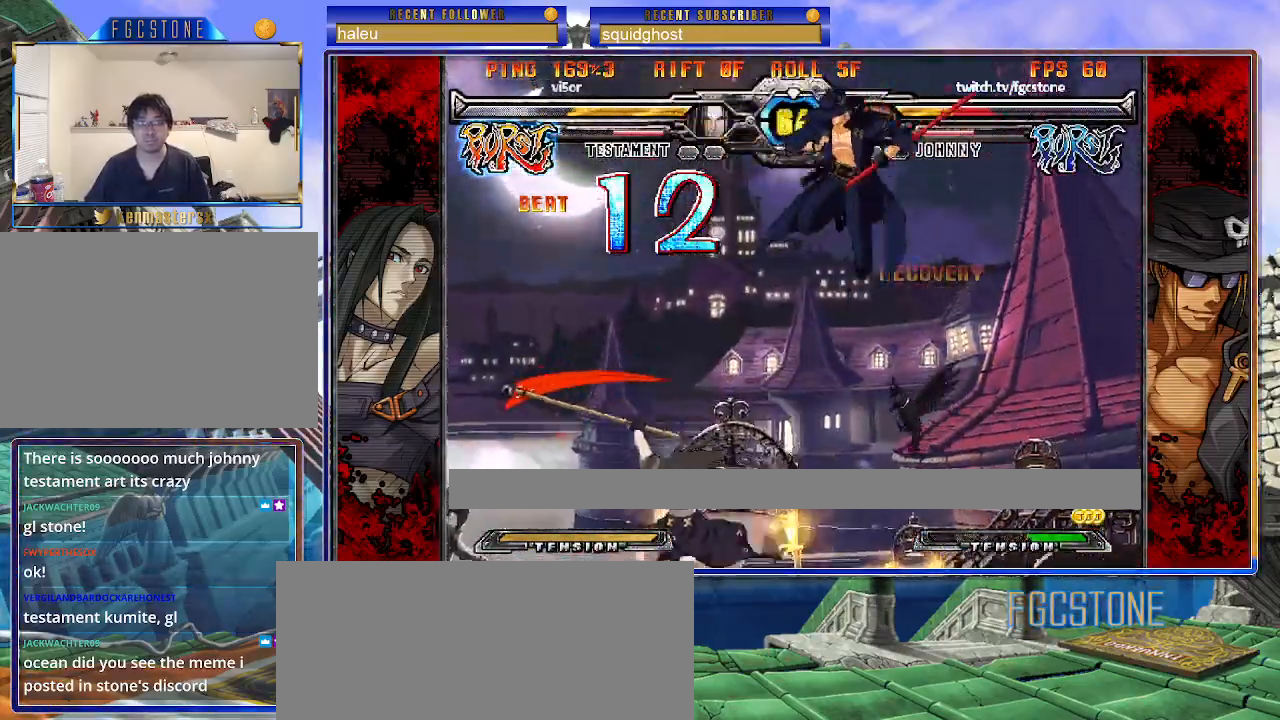
{"buttons": [], "left_stick": "down-right", "events": [[283, "HS", "down"], [400, "left_stick", "down-right"], [417, "HS", "up"]]}
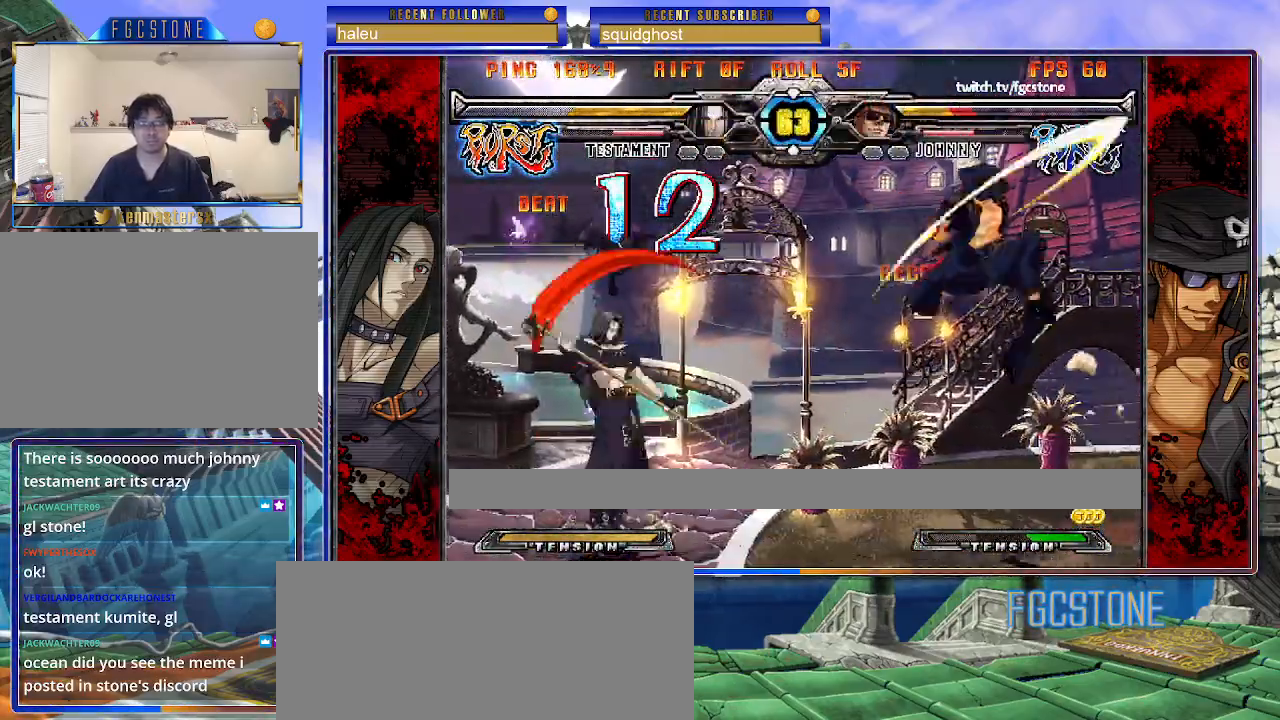
{"buttons": [], "left_stick": "down-right", "events": []}
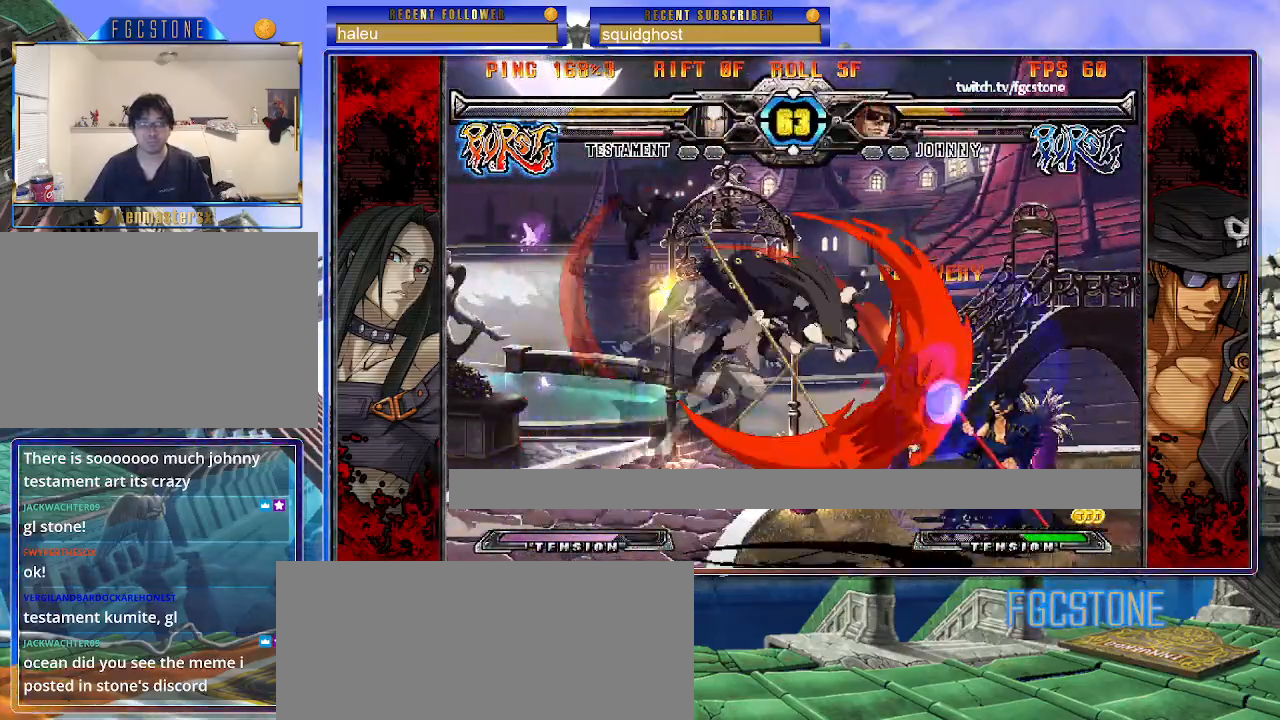
{"buttons": ["HS"], "left_stick": "right", "events": [[150, "left_stick", "right"], [350, "K", "down"], [417, "K", "up"], [467, "HS", "down"]]}
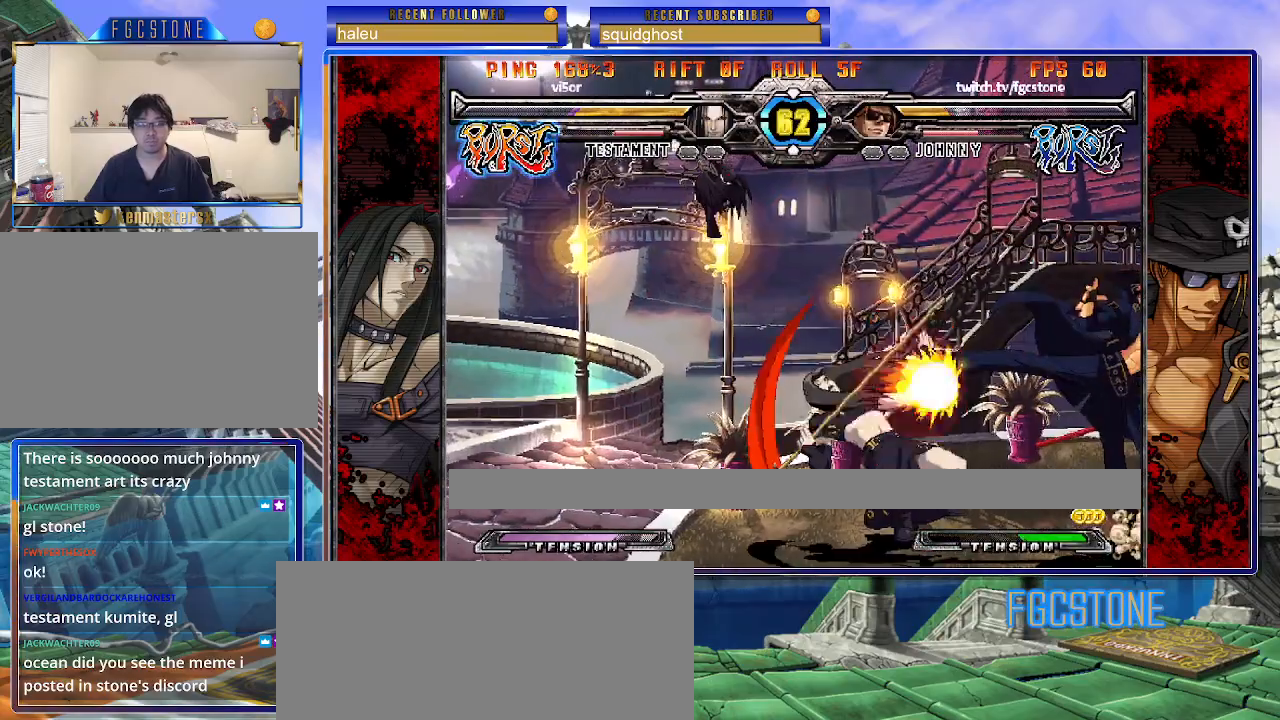
{"buttons": [], "left_stick": "down", "events": [[67, "HS", "up"], [117, "HS", "down"], [233, "HS", "up"], [400, "left_stick", "down"]]}
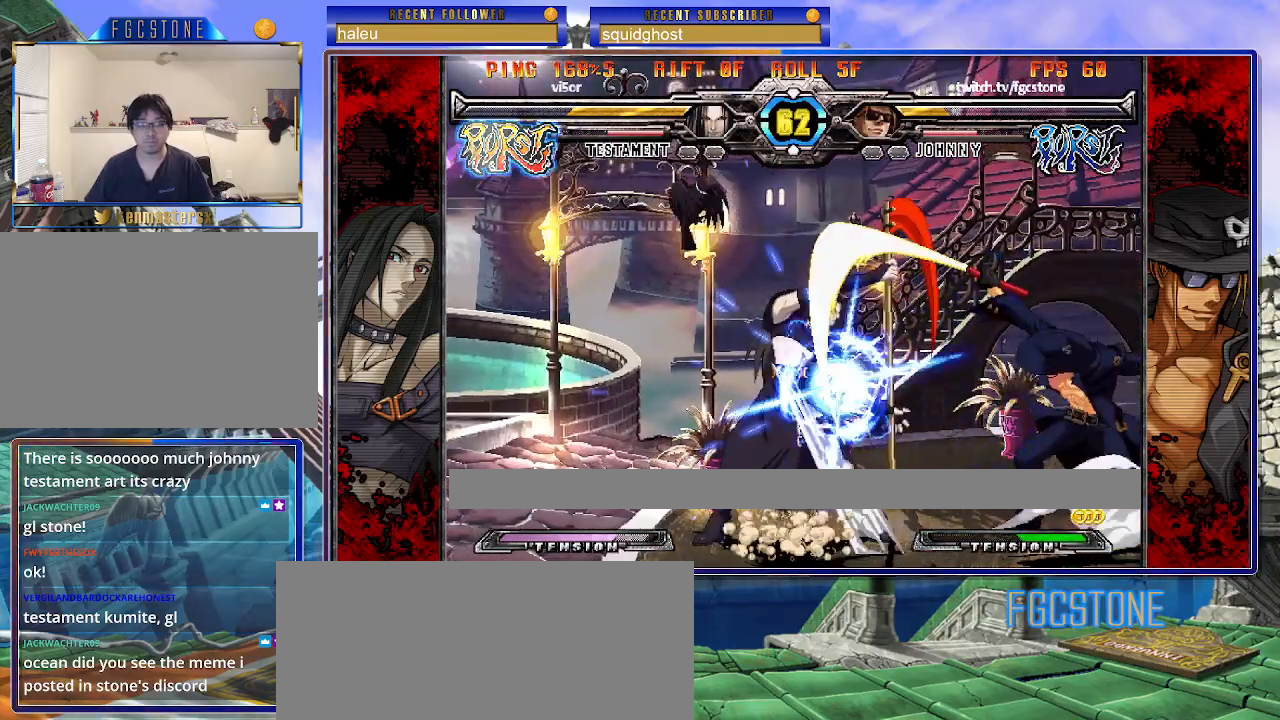
{"buttons": ["K"], "left_stick": "down-right", "events": [[17, "left_stick", "left"], [83, "K", "down"], [200, "HS", "down"], [200, "left_stick", "down-right"], [250, "HS", "up"]]}
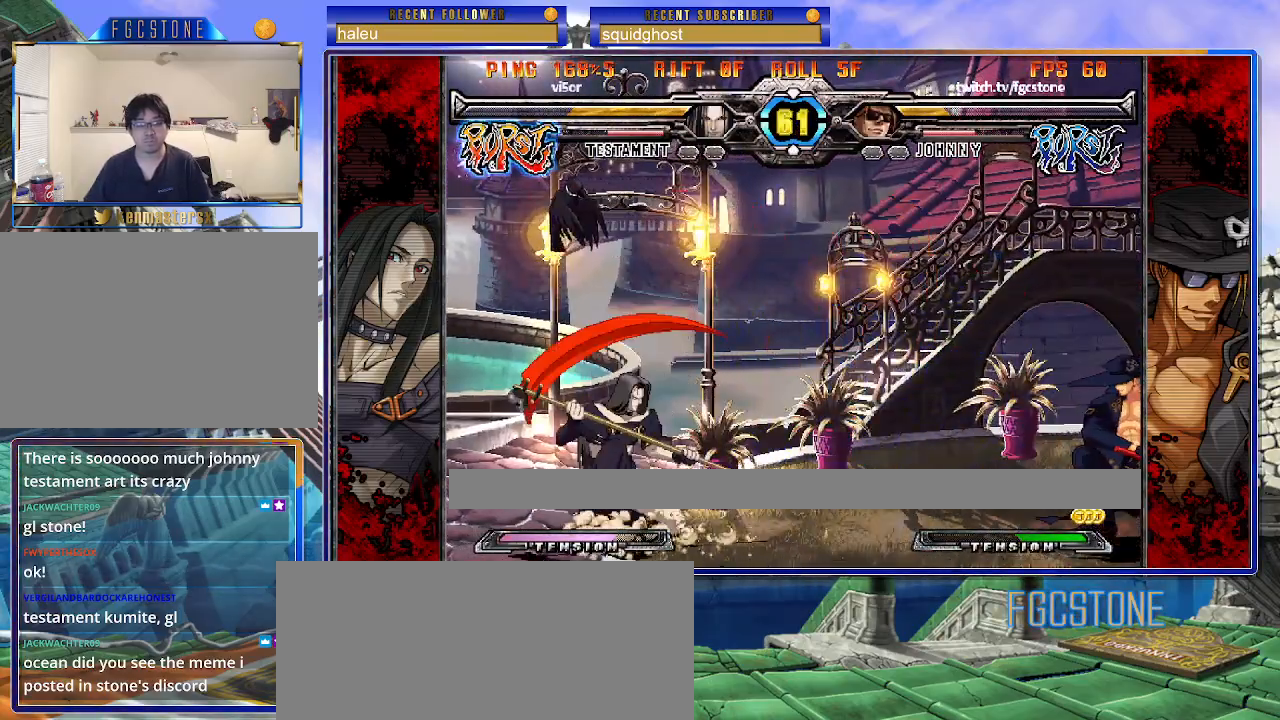
{"buttons": ["K"], "left_stick": "down-right", "events": []}
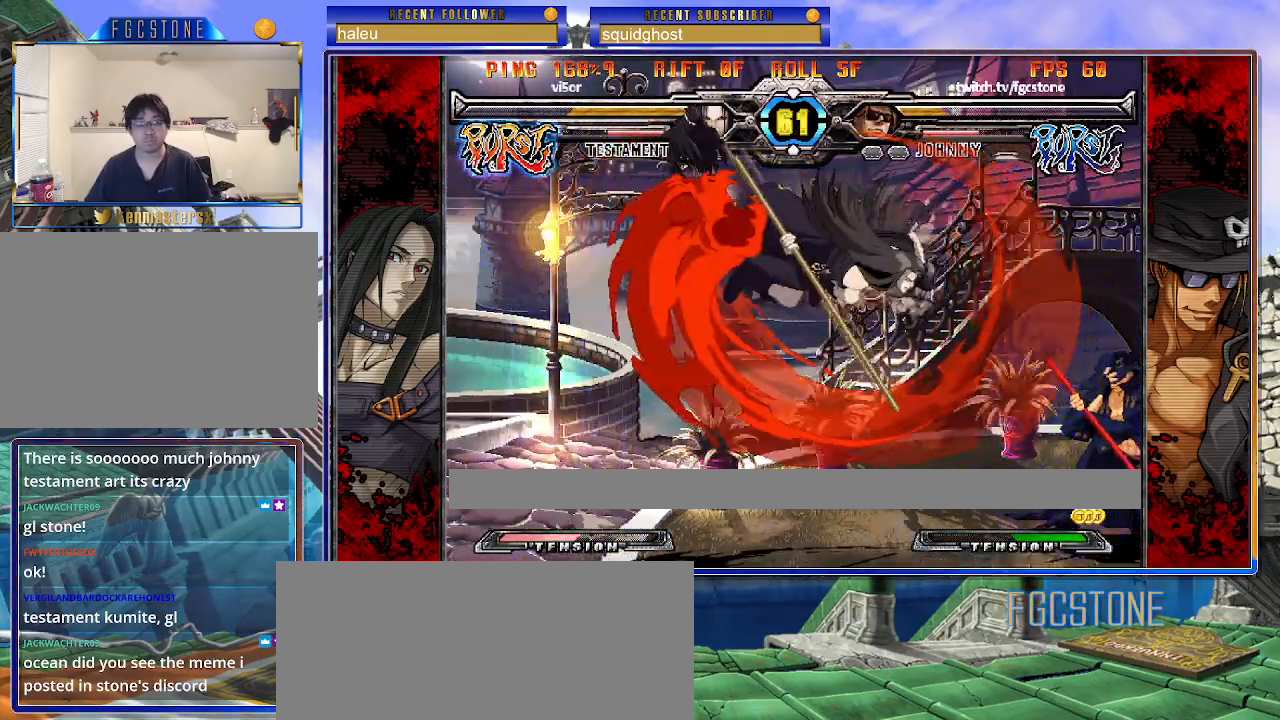
{"buttons": ["HS"], "left_stick": "right", "events": [[50, "left_stick", "right"], [250, "K", "up"], [317, "HS", "down"], [400, "HS", "up"], [467, "HS", "down"]]}